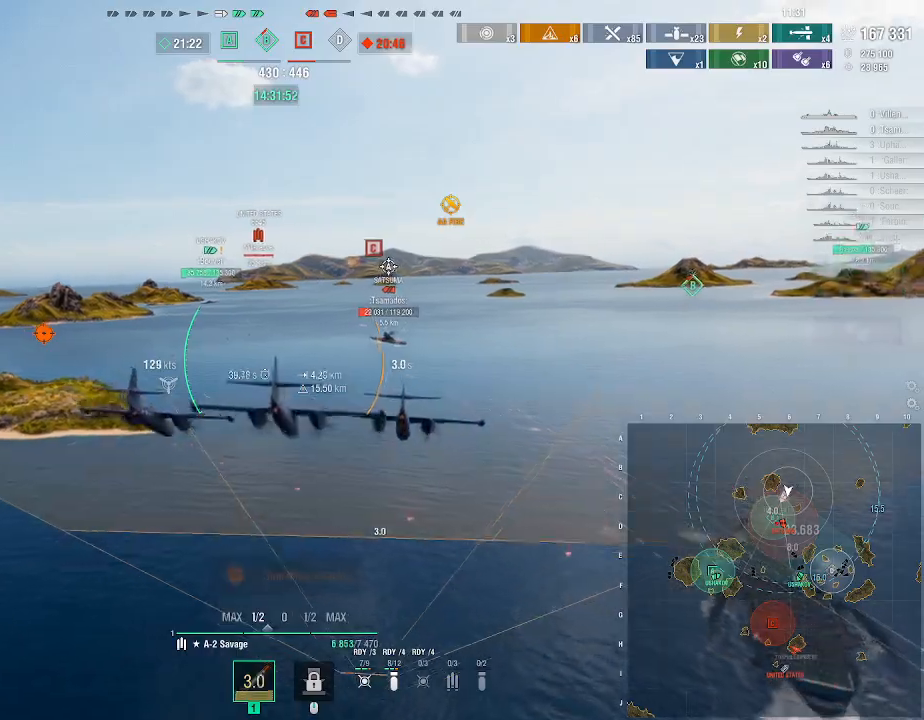
Gameplay with keyboard and mouse; each line is a JSON object with the keys and mouse buttons held at the frame after it. "events" lists presses ("down") and releases ("up") of ".", "/", "0", "1", "2", "3", "4", "5", "6", "7", "8", "9", "a", "alt_l", "alt_r", "b", "backslash", "backspace", "c", "caps_lock", "comma", "ctrl_l", "ctrl_r", "d", "e", "equals", "escape", "f", "f1", "f10", "f11", "f12", "f2", "f3", "f4", "f5", "f6", "f7", "f8", "f9", "g", "h", "i", "j", "k", "l", "lbracket", "m", "minus", "n", "o", "p", "q", "quote", "r", "rbracket", "return", "s", "semicolon", "shift_l", "shift_r", "space", "super", "t", "tab", "tilde", "u", "v", "w", "x", "y", "z", "mouse_left", "mouse_wheel", "mouse_right", "mouse_mb4" and "mouse_mb5" between this image and that frame as [ms after this image, input, new state], when the widget could be followed in between. "mouse_left", "mouse_wheel", "mouse_right", "mouse_mb4", "mouse_mb5" = the "left", "wheel", "right", "mb4", "mb5" buttons of the "mouse" list. No other keys are recorded. "wheel" means that the mouse wheel is clicked or scrolled. Not read: mouse_move.
{"keys": ["w"], "mouse": [], "events": []}
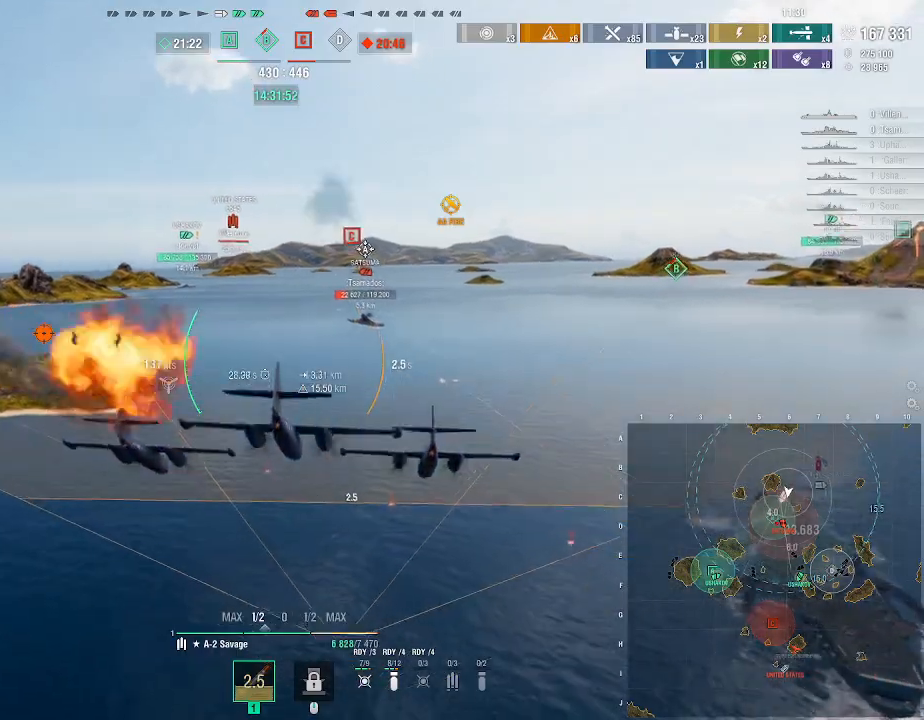
{"keys": ["w"], "mouse": [], "events": []}
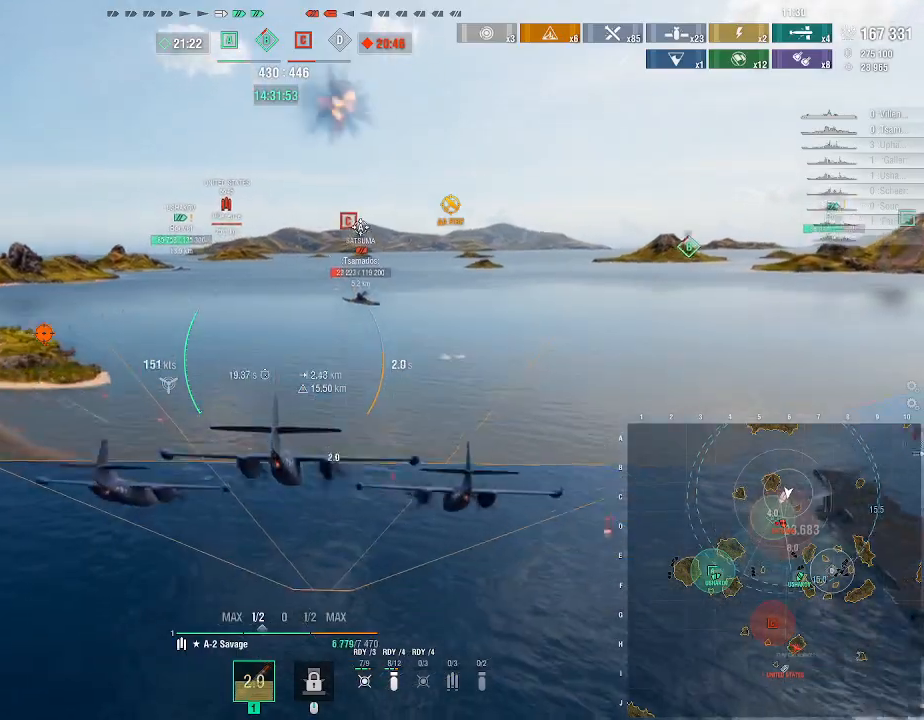
{"keys": ["w"], "mouse": [], "events": []}
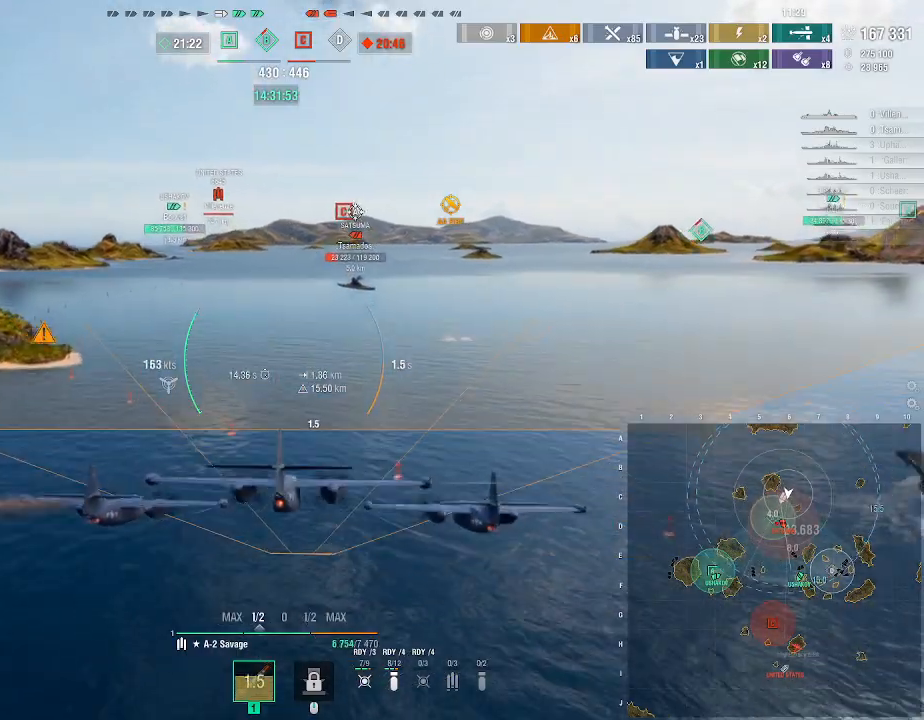
{"keys": [], "mouse": [], "events": [[367, "w", "up"]]}
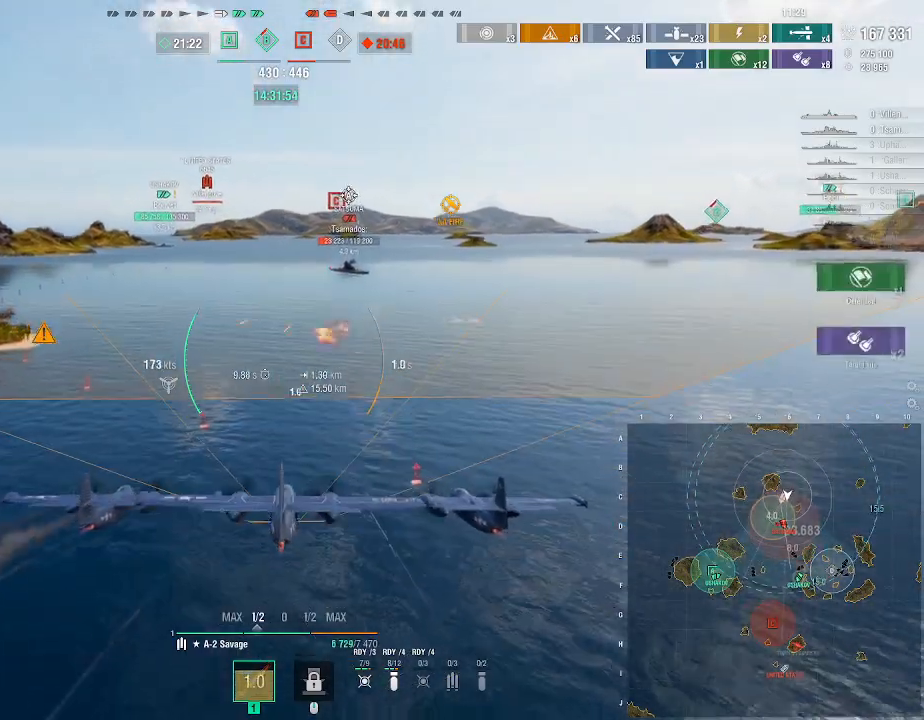
{"keys": [], "mouse": [], "events": []}
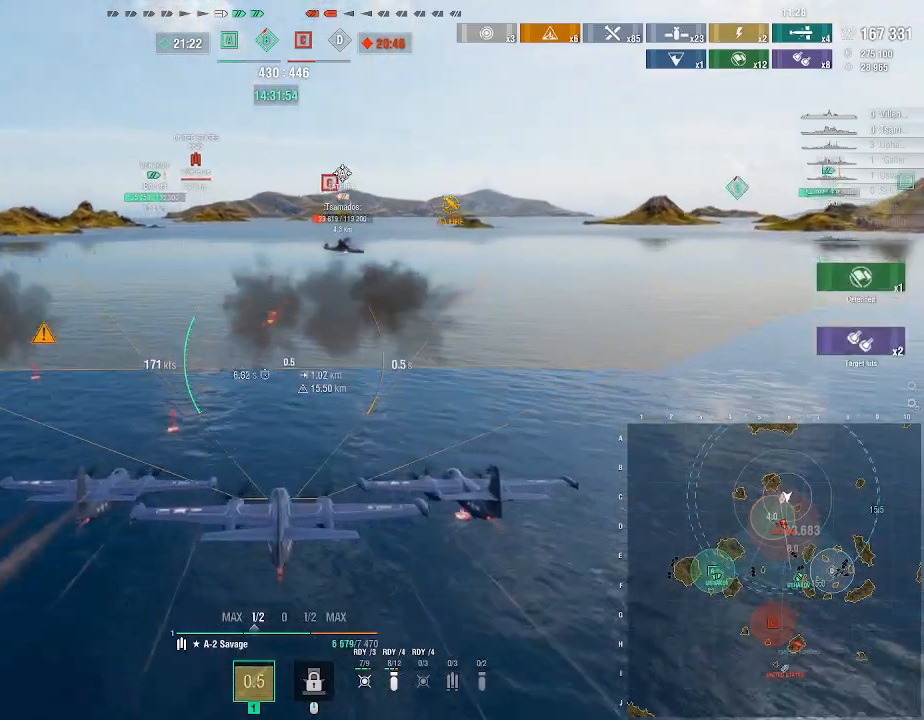
{"keys": [], "mouse": [], "events": []}
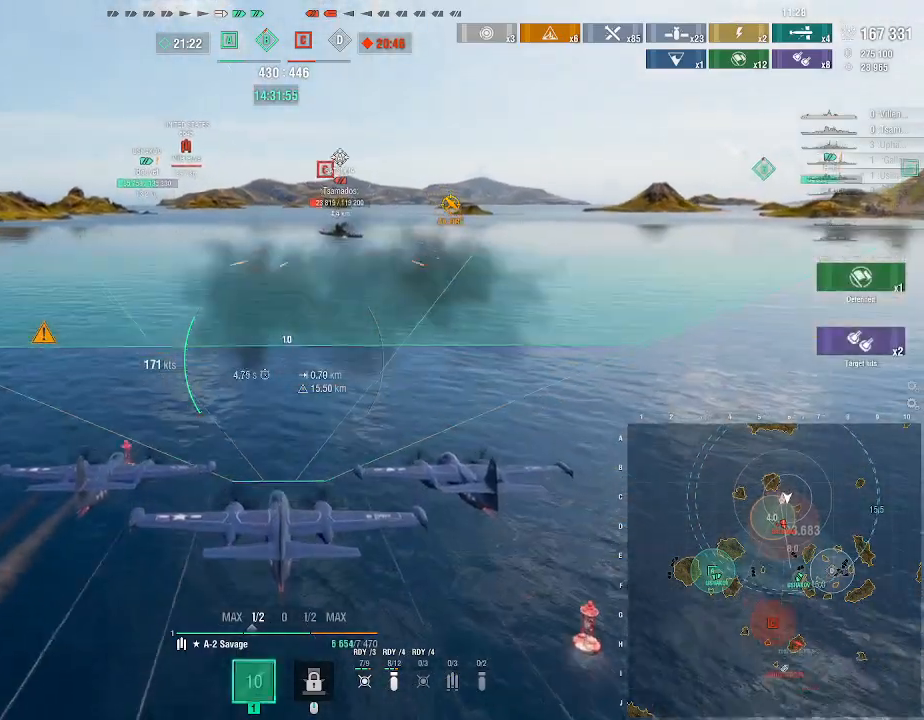
{"keys": [], "mouse": [], "events": []}
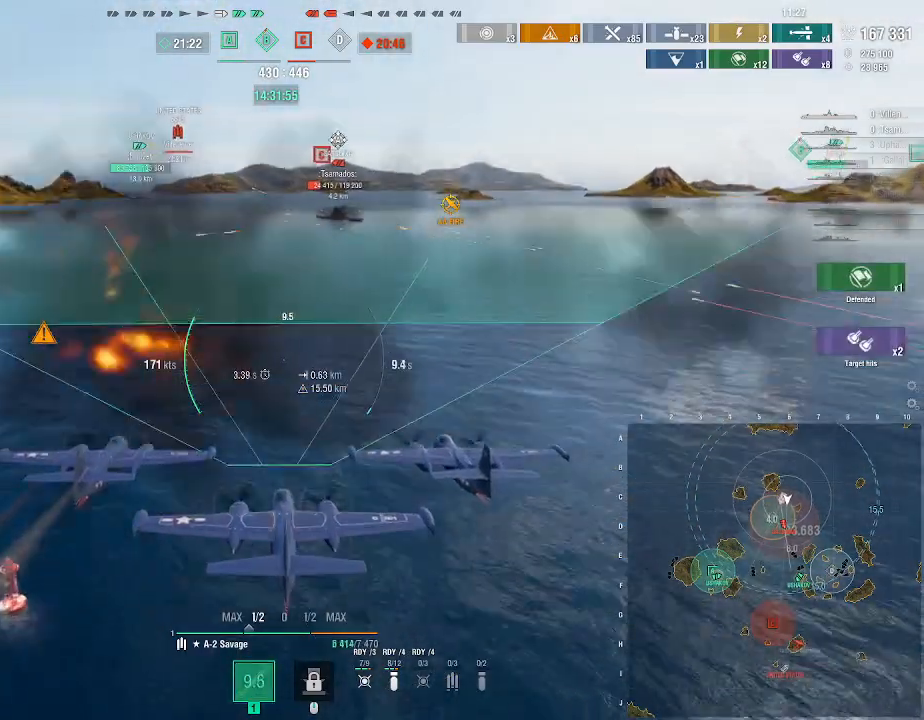
{"keys": ["w"], "mouse": [], "events": [[167, "w", "down"]]}
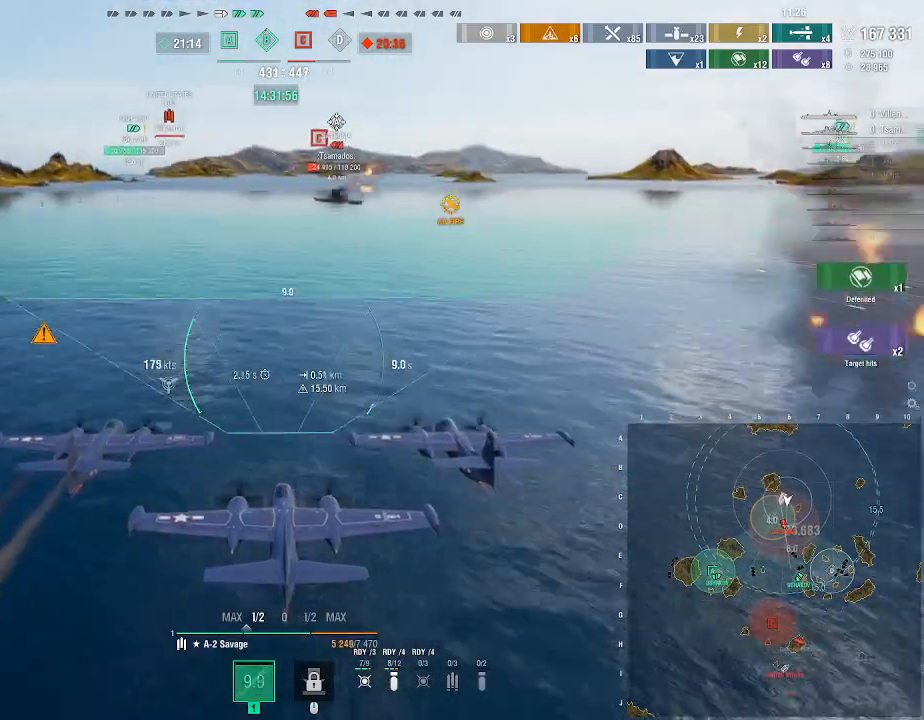
{"keys": ["w"], "mouse": [], "events": []}
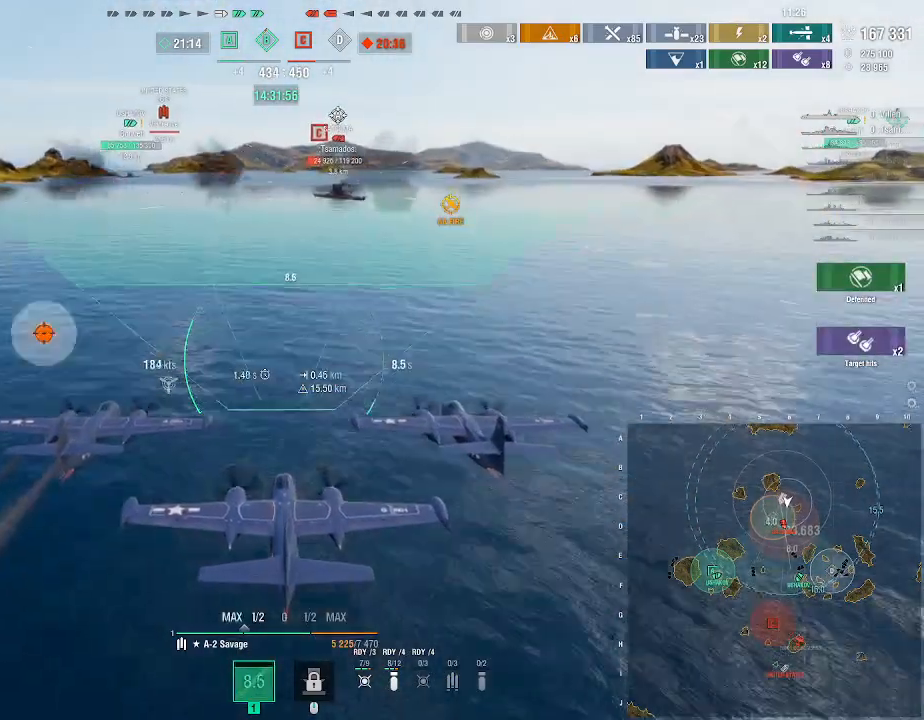
{"keys": ["w"], "mouse": [], "events": []}
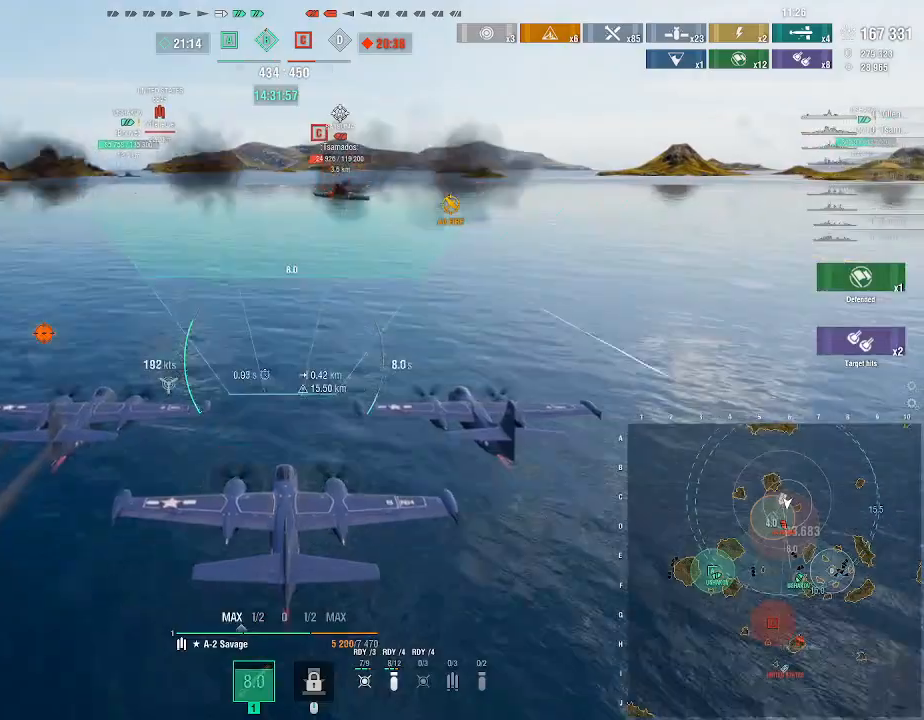
{"keys": ["w"], "mouse": [], "events": []}
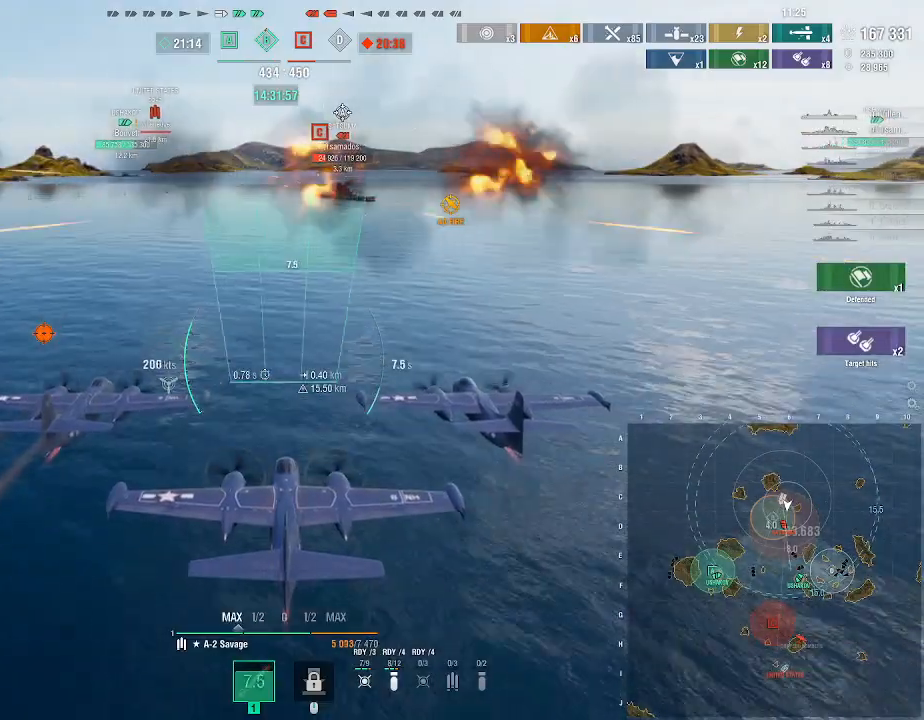
{"keys": ["w"], "mouse": [], "events": []}
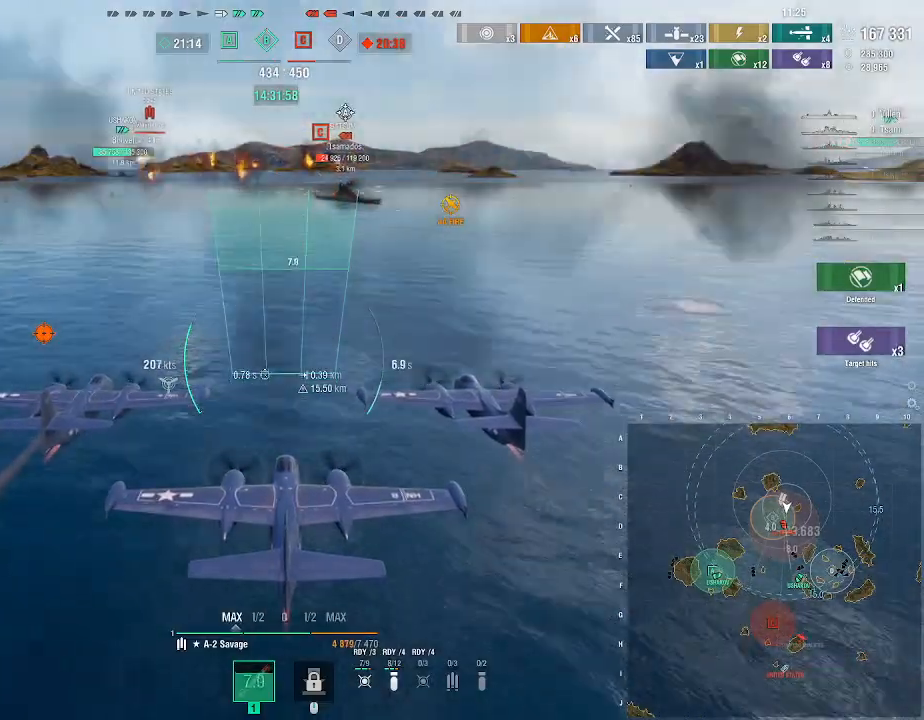
{"keys": ["w"], "mouse": [], "events": []}
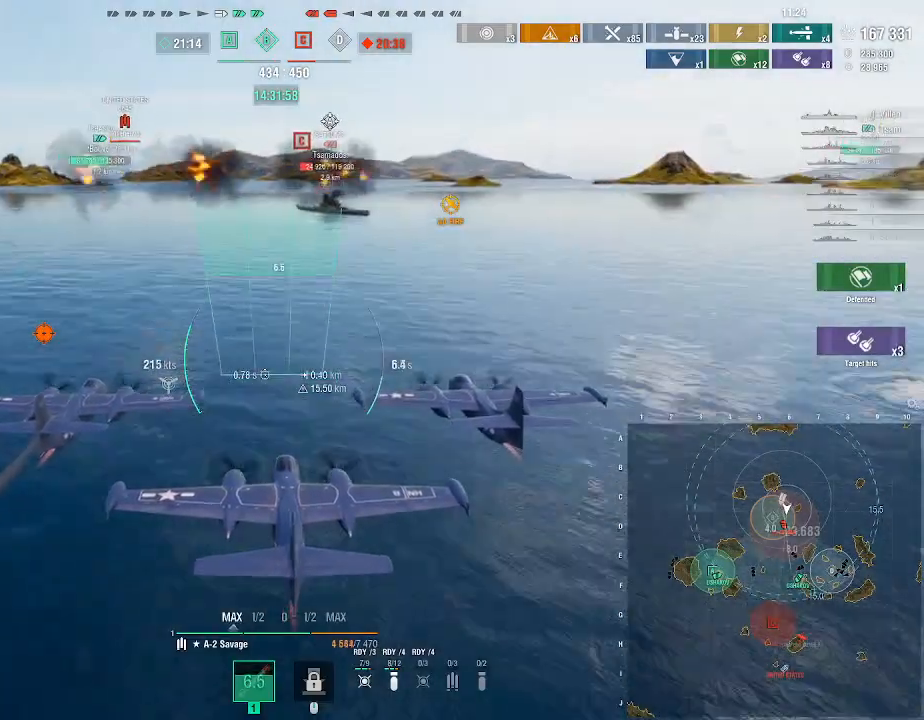
{"keys": ["w"], "mouse": [], "events": []}
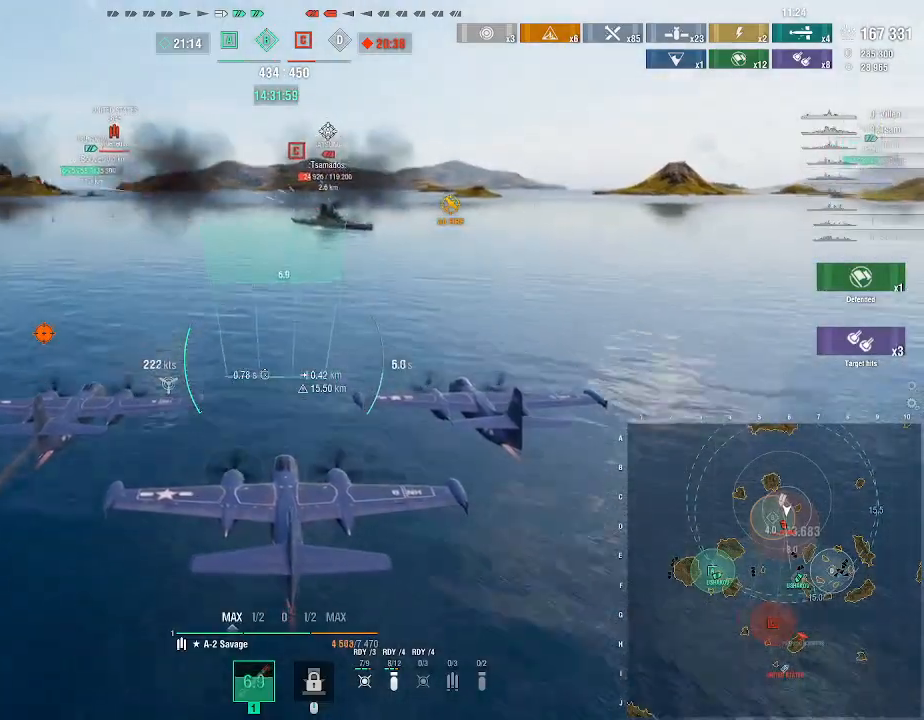
{"keys": ["w"], "mouse": [], "events": []}
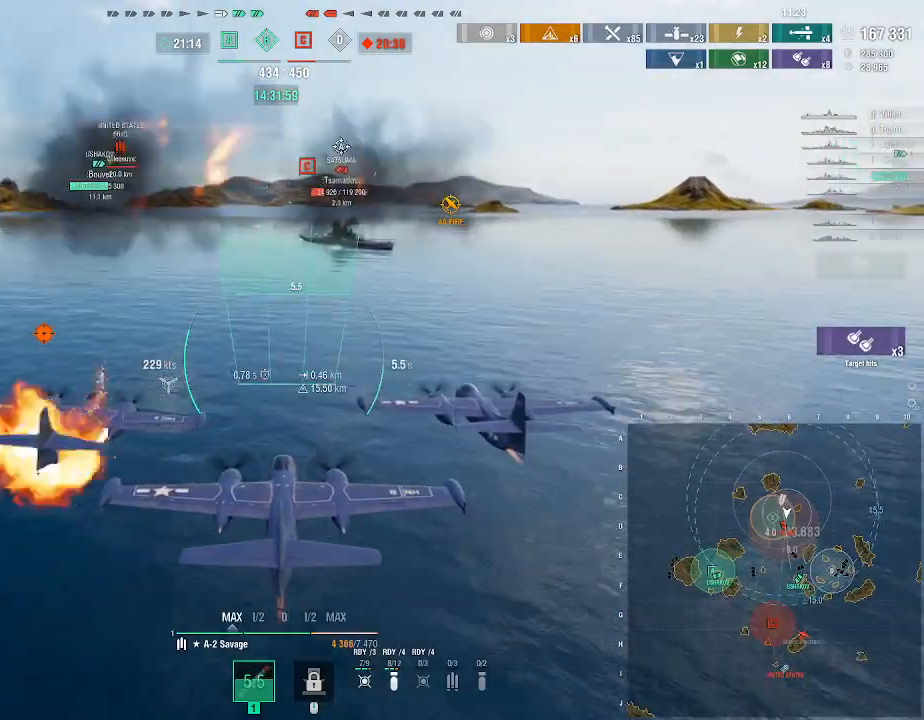
{"keys": ["w"], "mouse": [], "events": []}
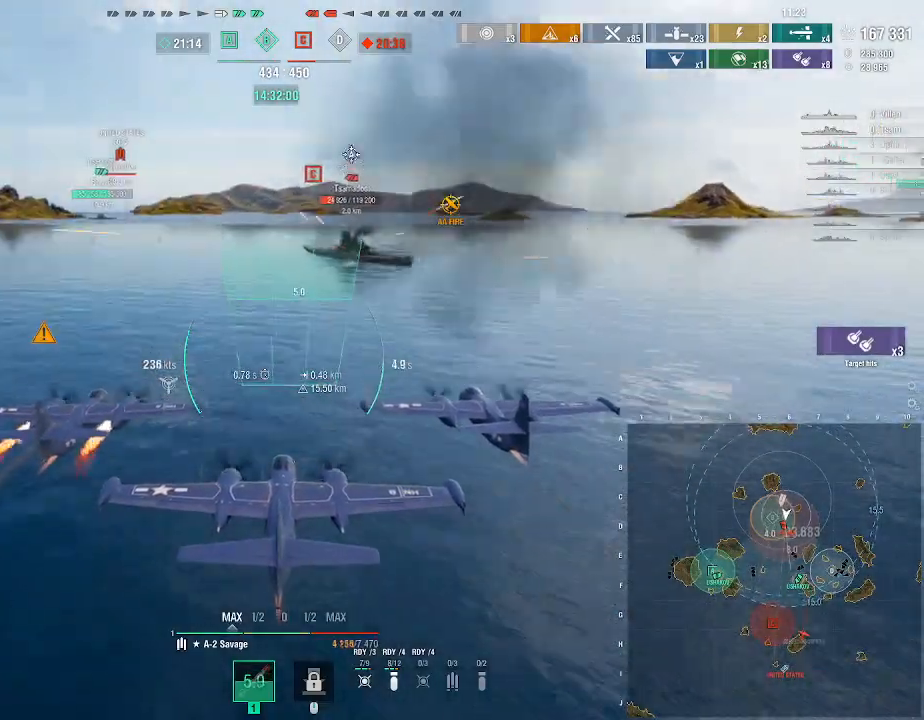
{"keys": ["w"], "mouse": [], "events": []}
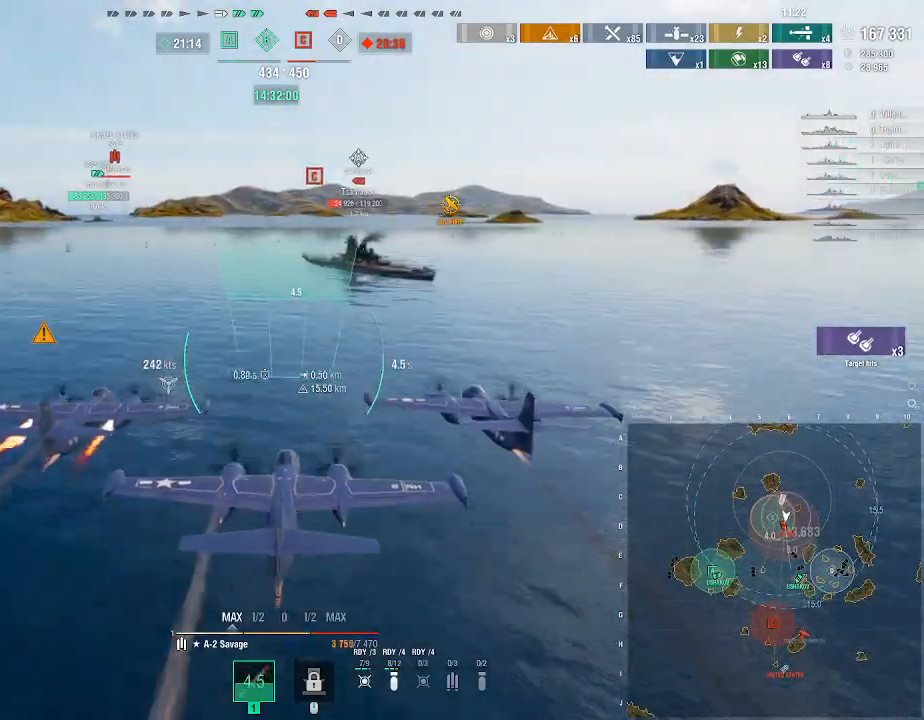
{"keys": [], "mouse": [], "events": [[500, "w", "up"]]}
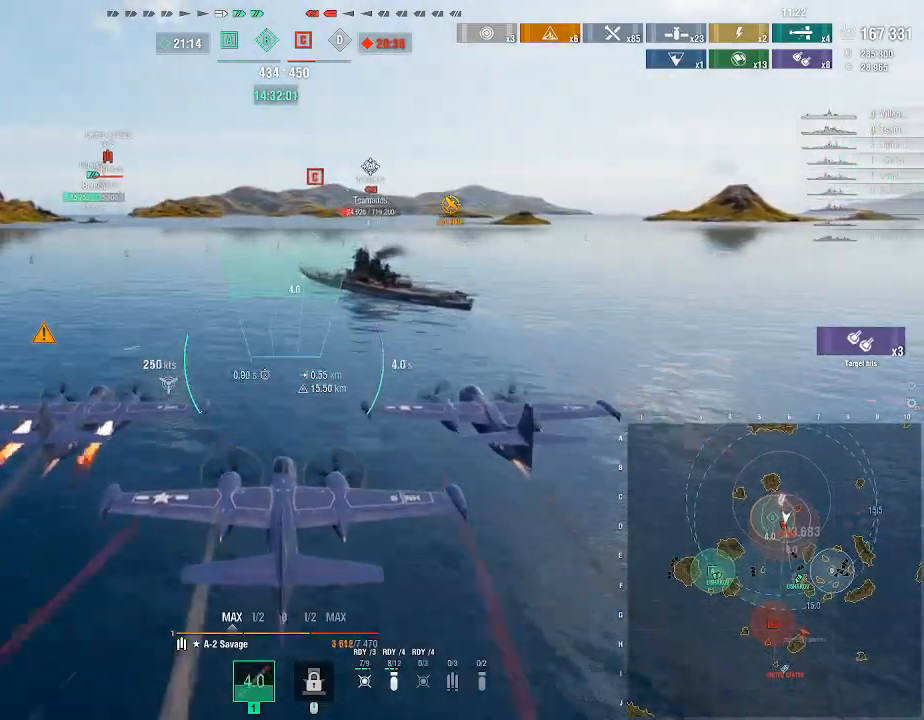
{"keys": [], "mouse": [], "events": [[67, "mouse_left", "down"], [133, "mouse_left", "up"], [200, "mouse_left", "down"], [233, "mouse_left", "up"], [333, "mouse_left", "down"], [433, "mouse_left", "up"]]}
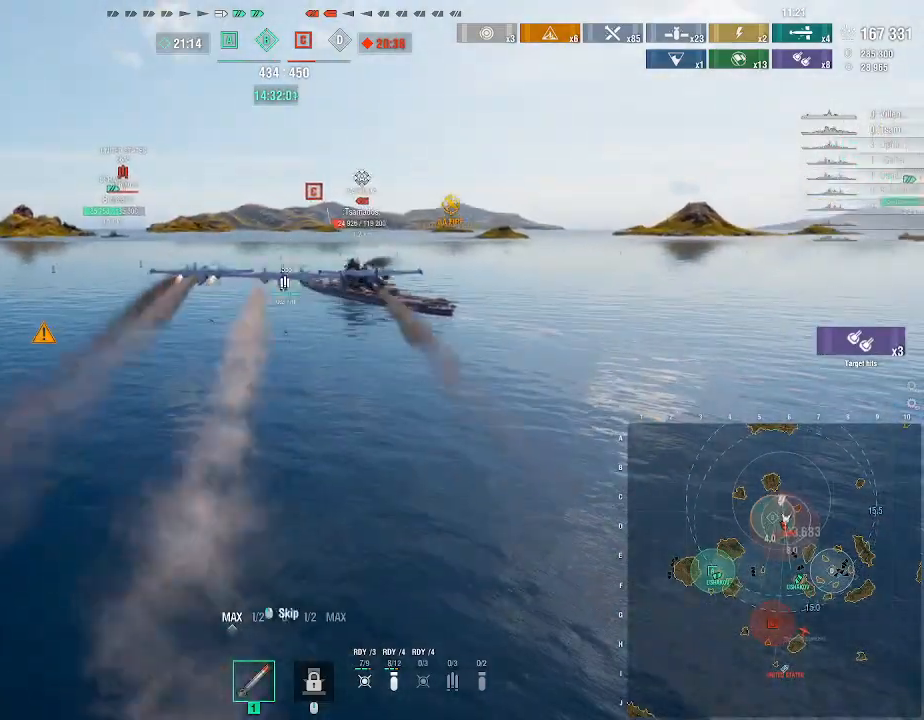
{"keys": [], "mouse": [], "events": [[133, "mouse_wheel", "down"], [167, "mouse_wheel", "up"]]}
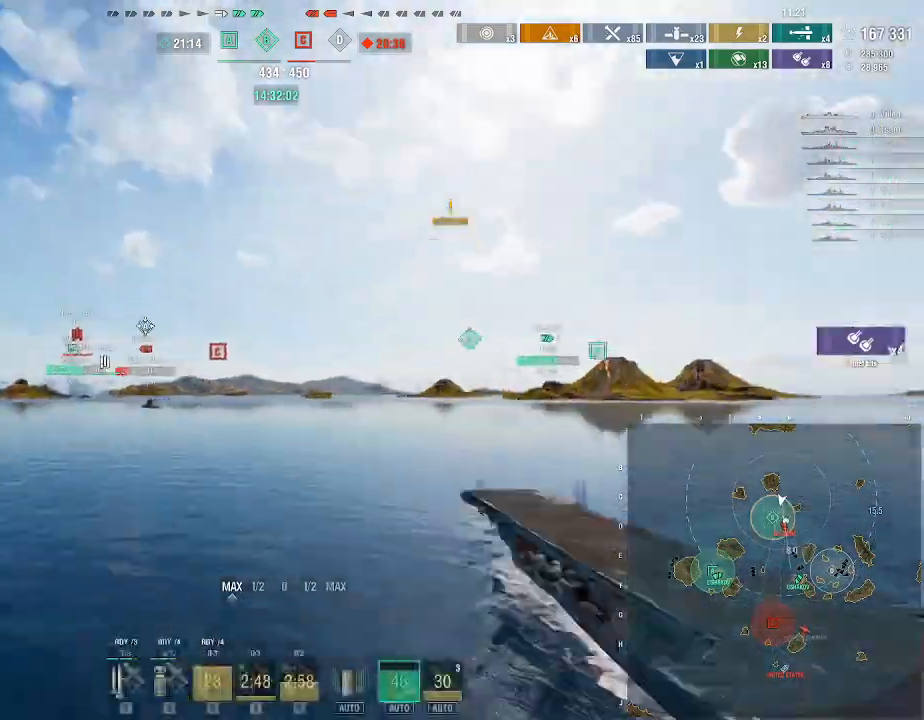
{"keys": [], "mouse": [], "events": [[233, "3", "down"], [300, "3", "up"]]}
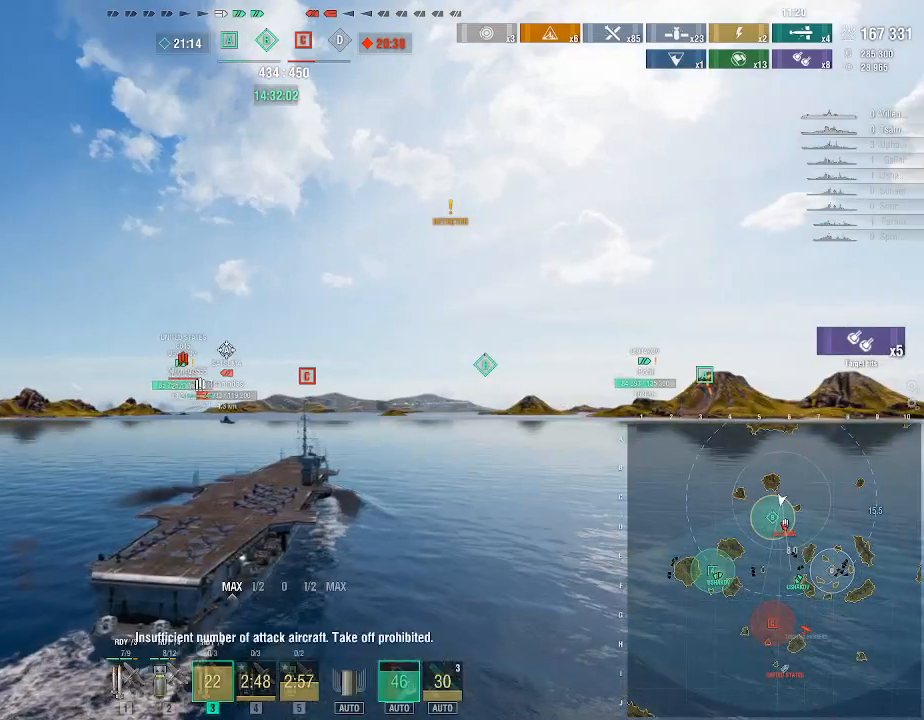
{"keys": [], "mouse": [], "events": [[67, "2", "down"], [200, "2", "up"], [300, "2", "down"], [333, "2", "up"], [400, "2", "down"], [500, "2", "up"]]}
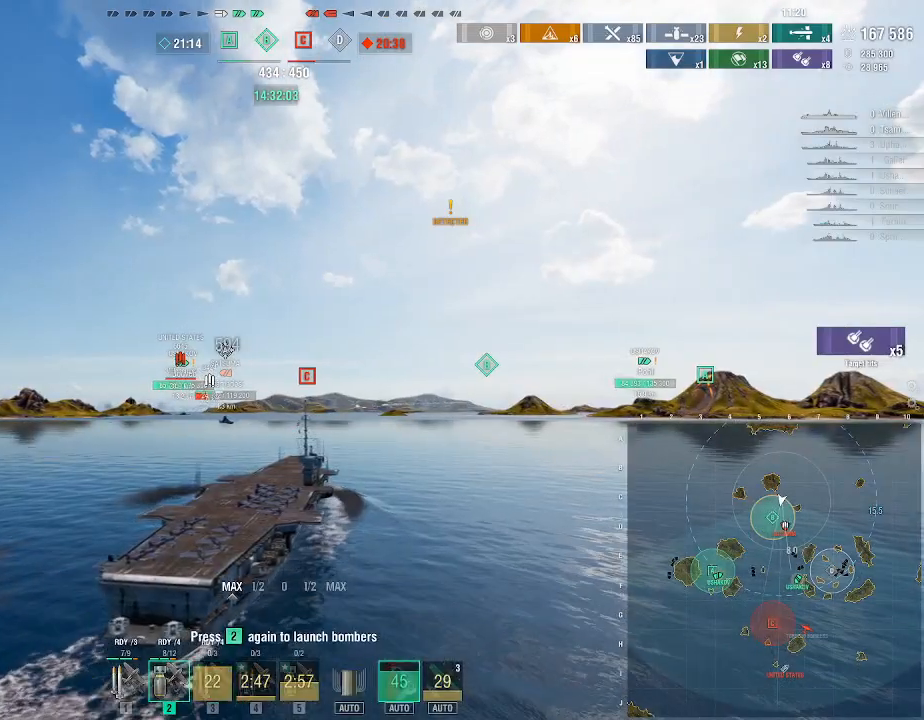
{"keys": ["d", "w"], "mouse": [], "events": [[300, "w", "down"], [467, "d", "down"]]}